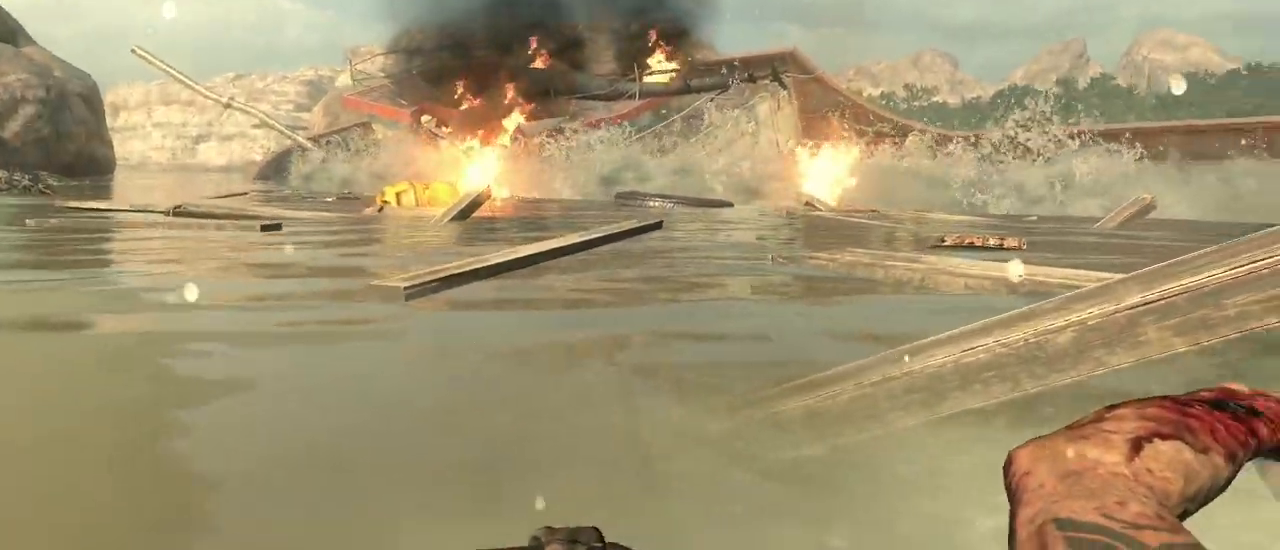
Gameplay with keyboard and mouse; each line is a JSON object with the keys and mouse buttons held at the frame after it. "events" lists presses ("down") and releases ("up") of "1", "2", "3", "4", "5", "a", "alt", "c", "caps_lock", "ctrl", "d", "e", "f", "g", "q", "r", "s", "shift", "space", "t", "tab", "v", "w", "x", "z", "mouse_left", "mouse_wheel" and "mouse_right" between this image and that frame as [ms after this image, input, new state], when the widget could be followed in between. "mouse_left", "mouse_wheel", "mouse_right" = the "left", "wheel", "right" buttons of the "mouse" list. No other keys are recorded. "wheel" means that the mouse wheel is clicked or scrolled. Not read: mouse_move.
{"keys": ["s"], "mouse": [], "events": []}
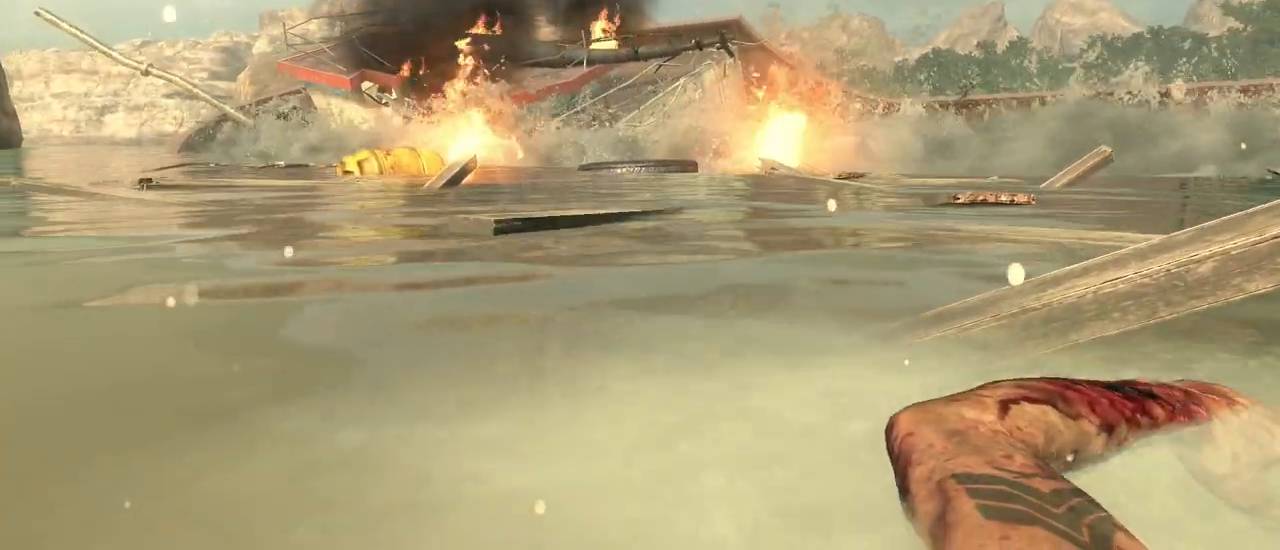
{"keys": ["s"], "mouse": [], "events": []}
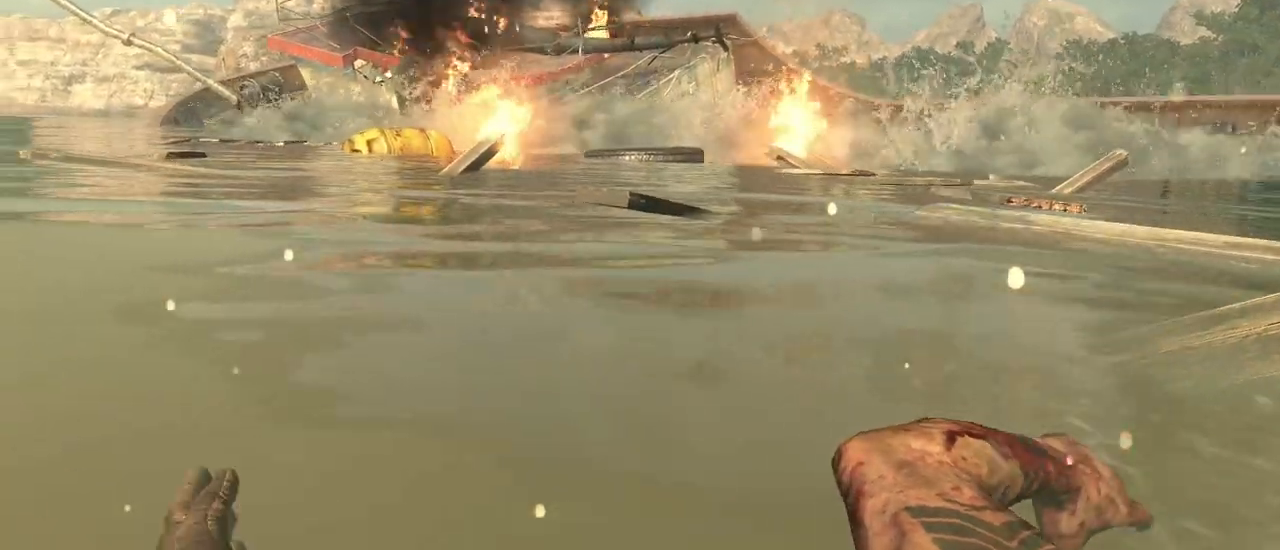
{"keys": ["s"], "mouse": [], "events": []}
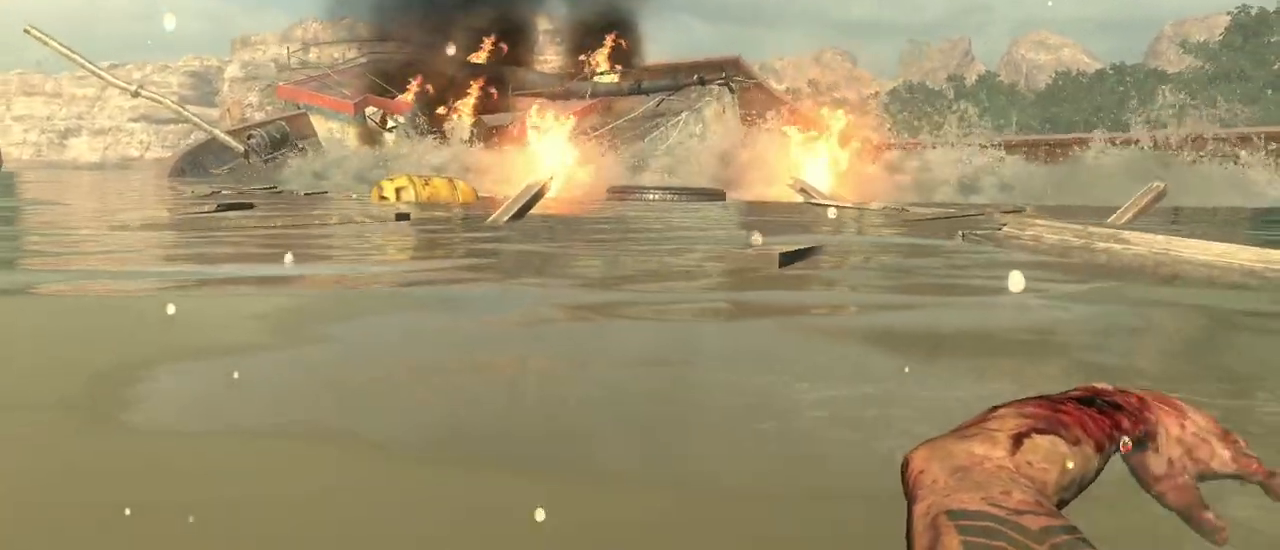
{"keys": ["s"], "mouse": [], "events": []}
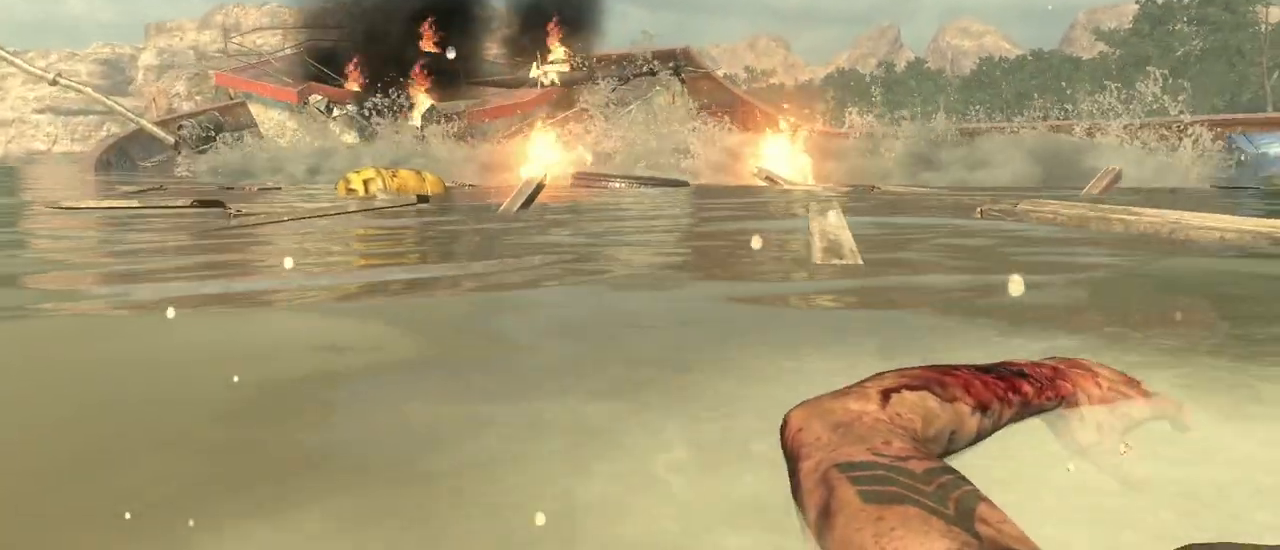
{"keys": ["s"], "mouse": [], "events": []}
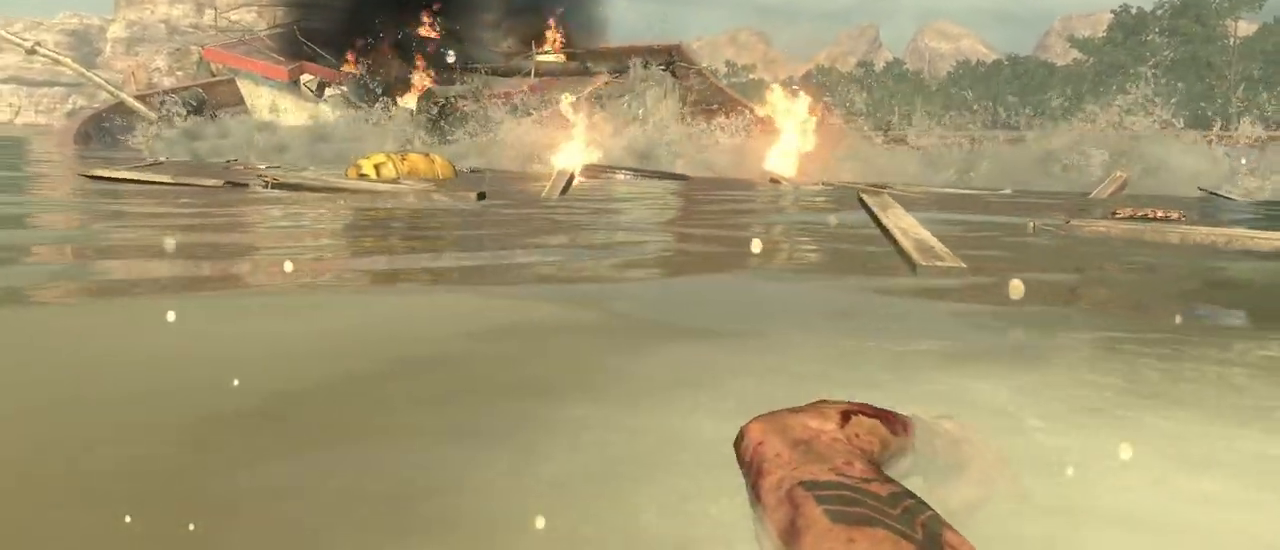
{"keys": ["s"], "mouse": [], "events": []}
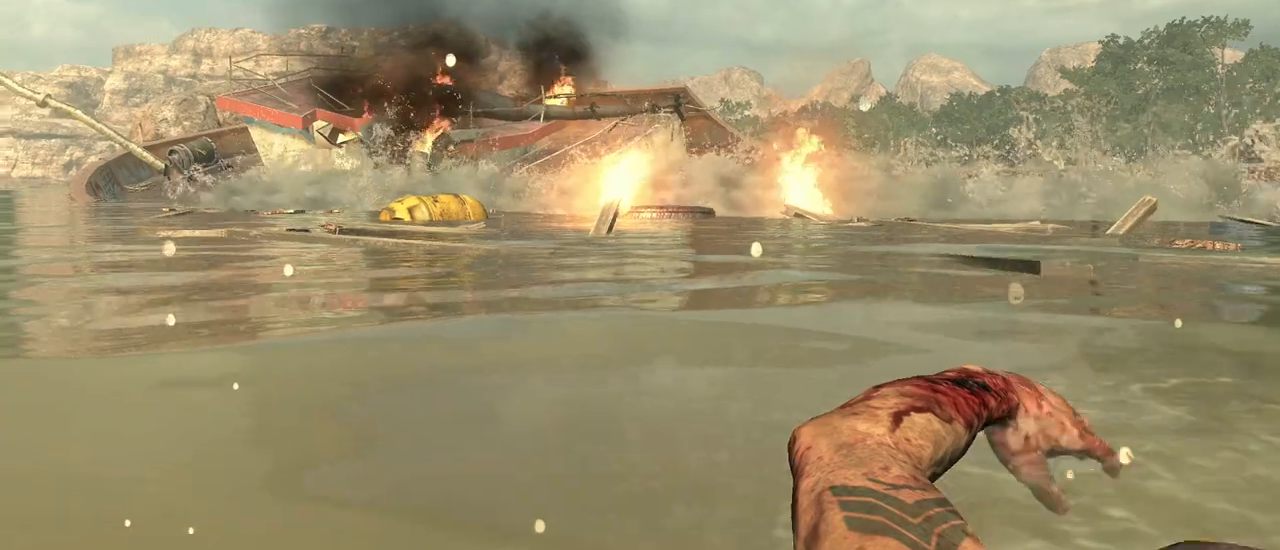
{"keys": ["s"], "mouse": [], "events": []}
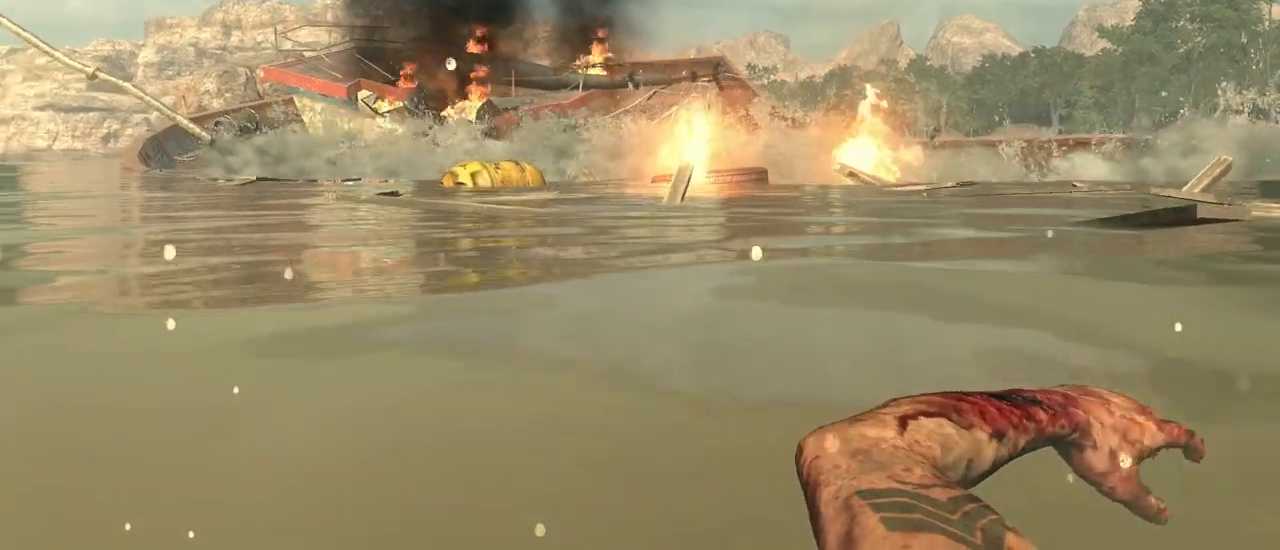
{"keys": ["s"], "mouse": [], "events": []}
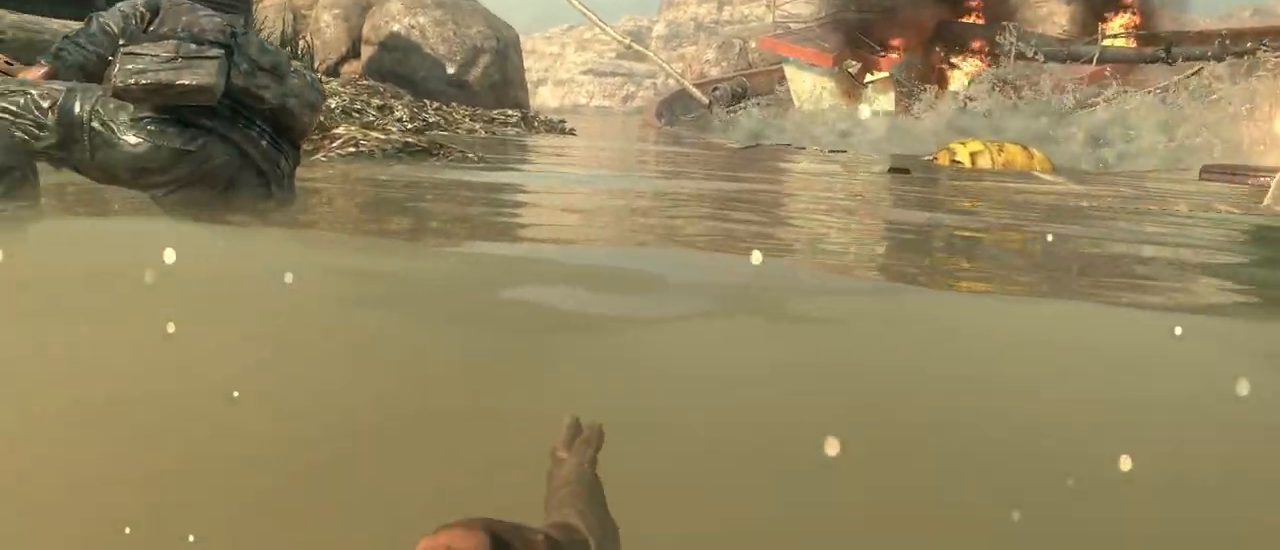
{"keys": ["s"], "mouse": [], "events": []}
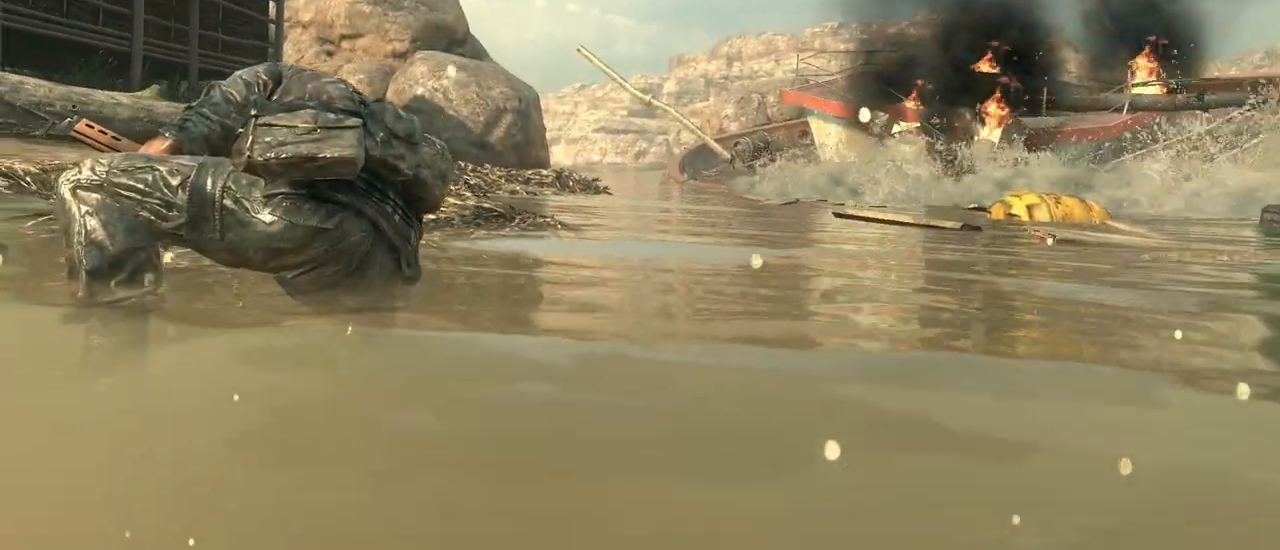
{"keys": ["s"], "mouse": [], "events": []}
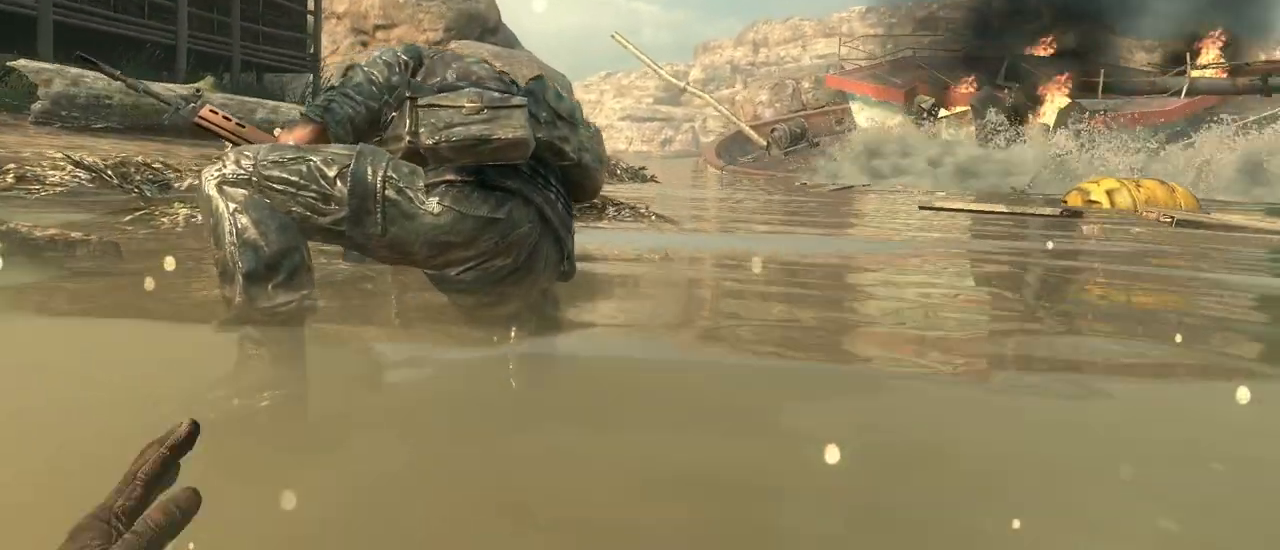
{"keys": ["s"], "mouse": [], "events": []}
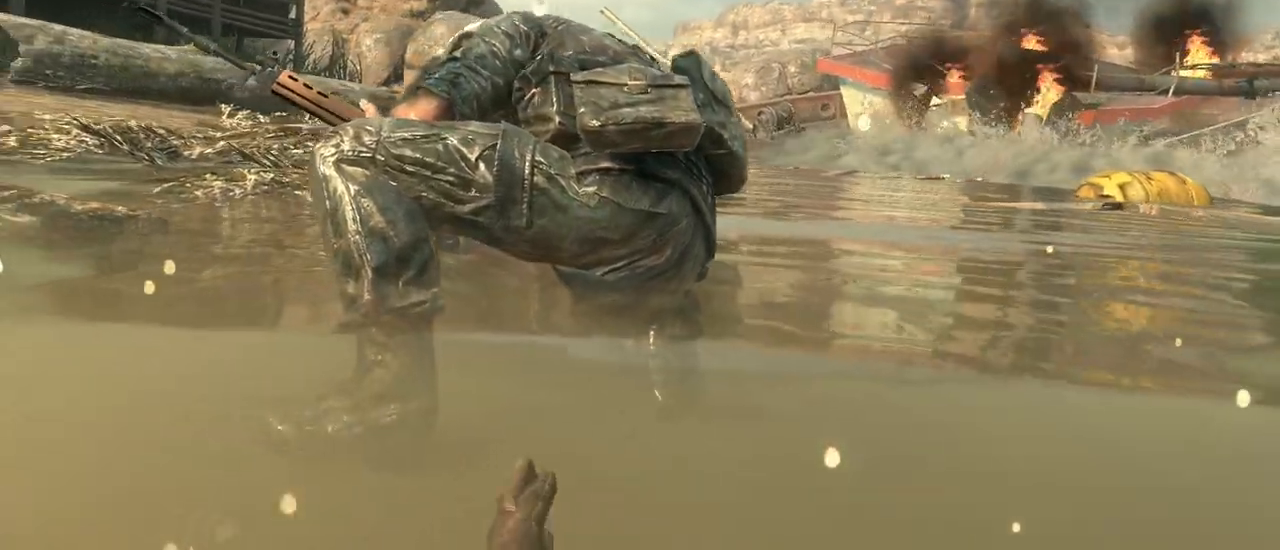
{"keys": ["s"], "mouse": [], "events": []}
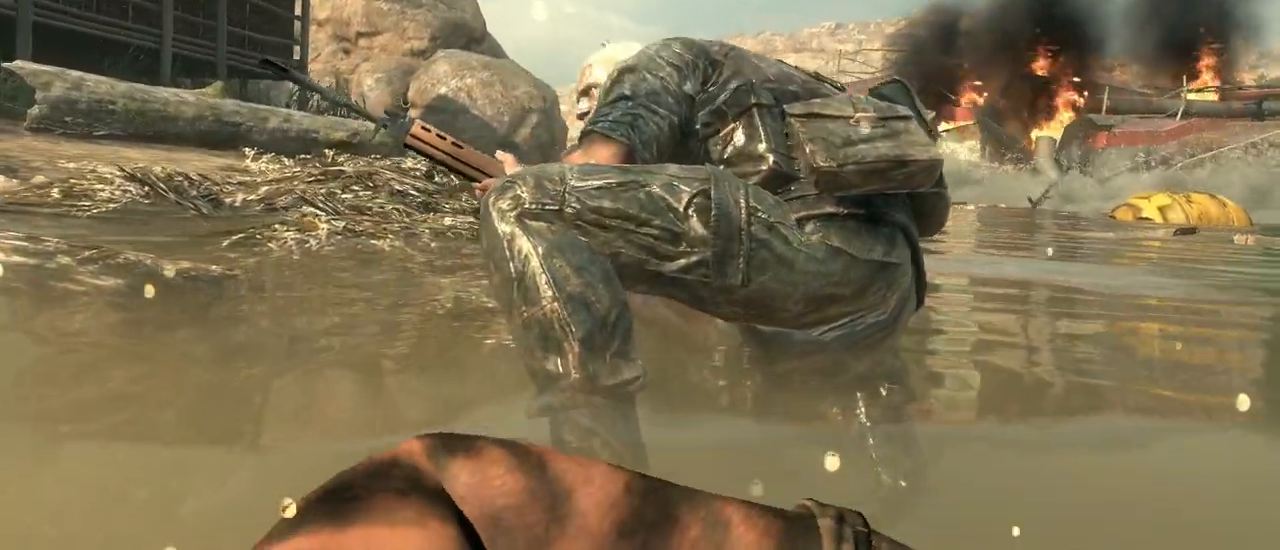
{"keys": ["s"], "mouse": [], "events": []}
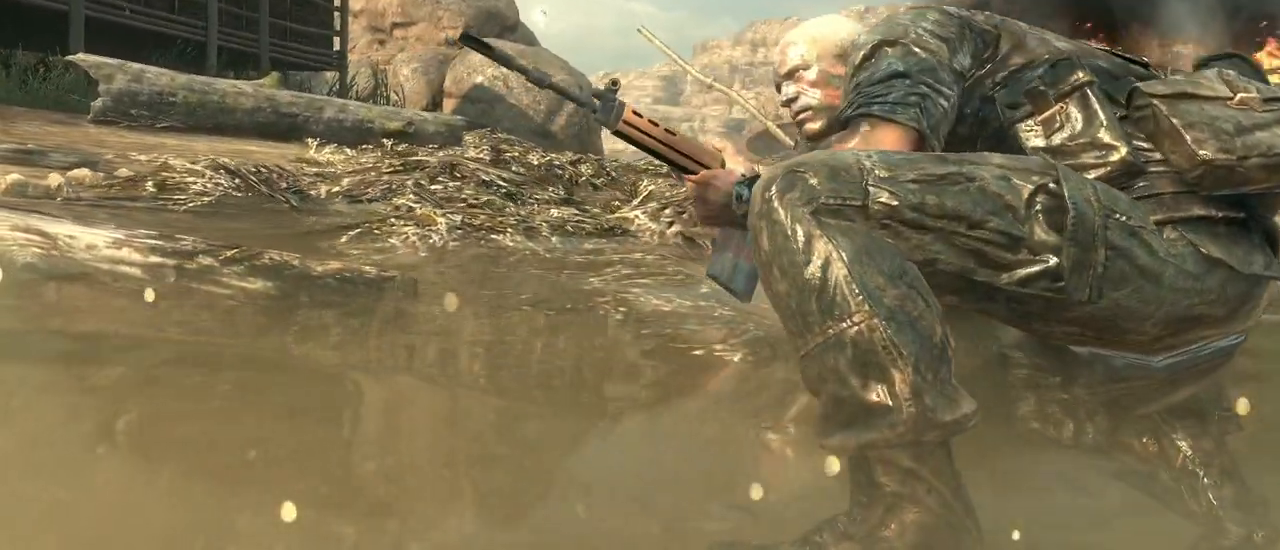
{"keys": ["s"], "mouse": [], "events": []}
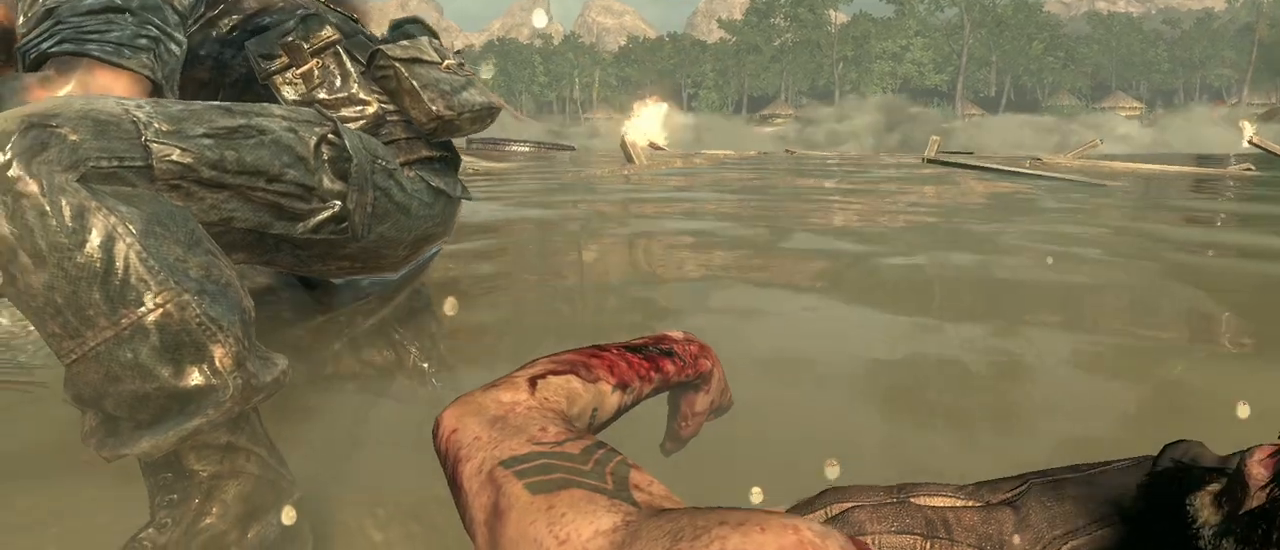
{"keys": ["s"], "mouse": [], "events": []}
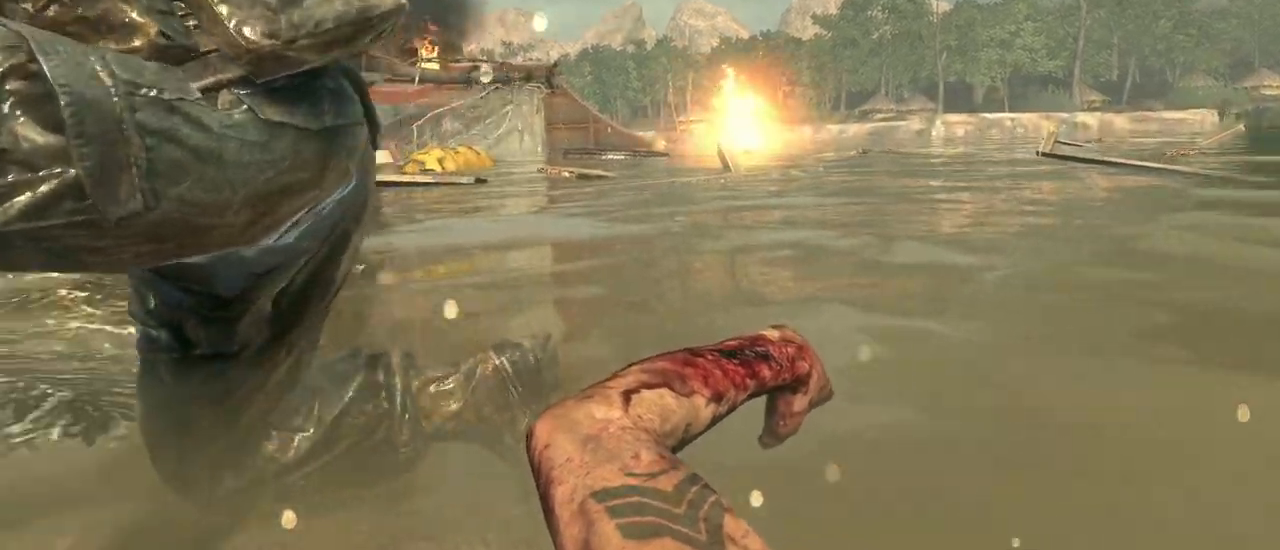
{"keys": ["s"], "mouse": [], "events": []}
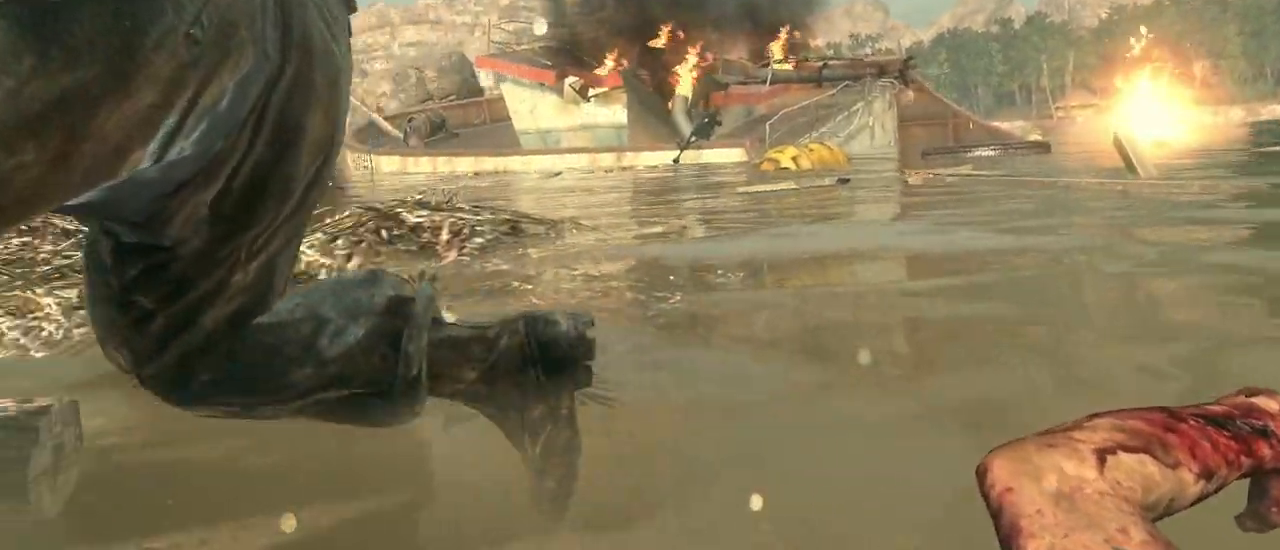
{"keys": ["s"], "mouse": [], "events": []}
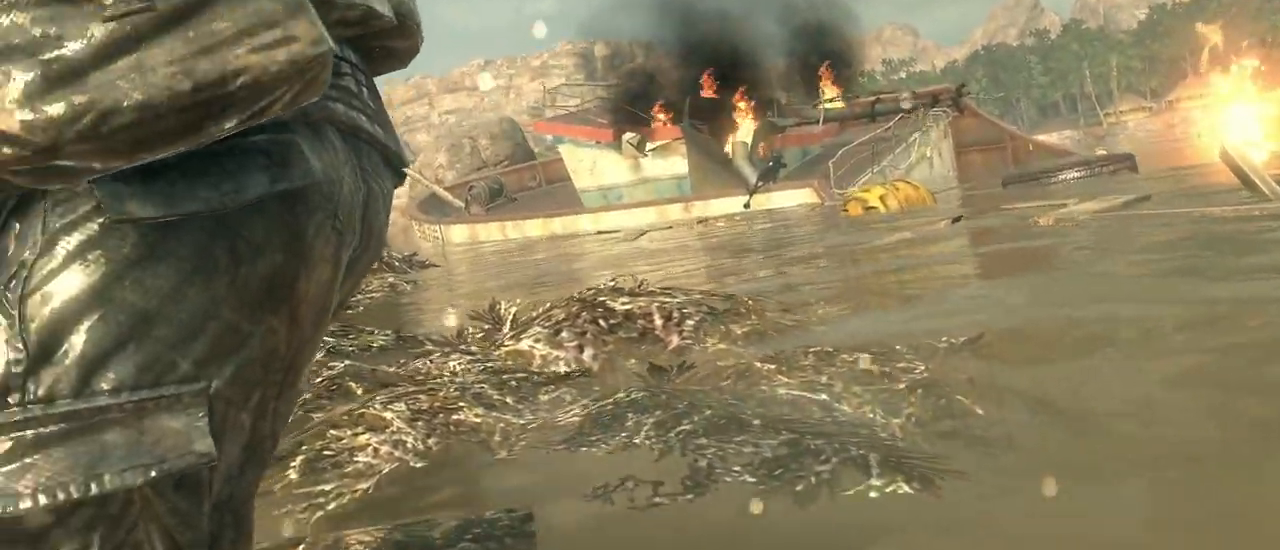
{"keys": ["s"], "mouse": [], "events": []}
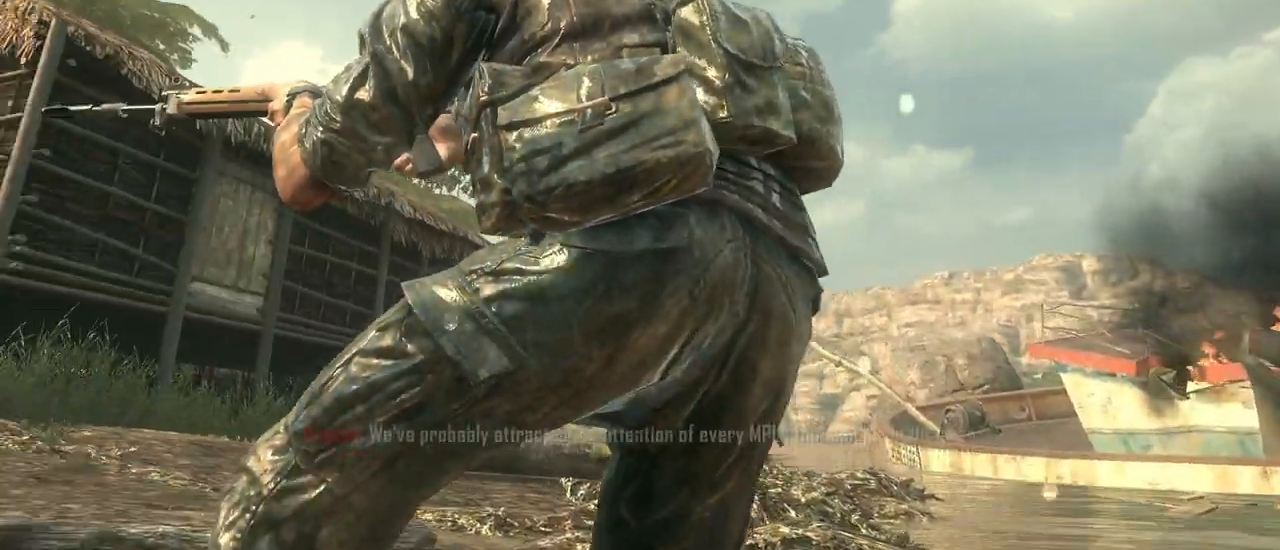
{"keys": ["s"], "mouse": [], "events": []}
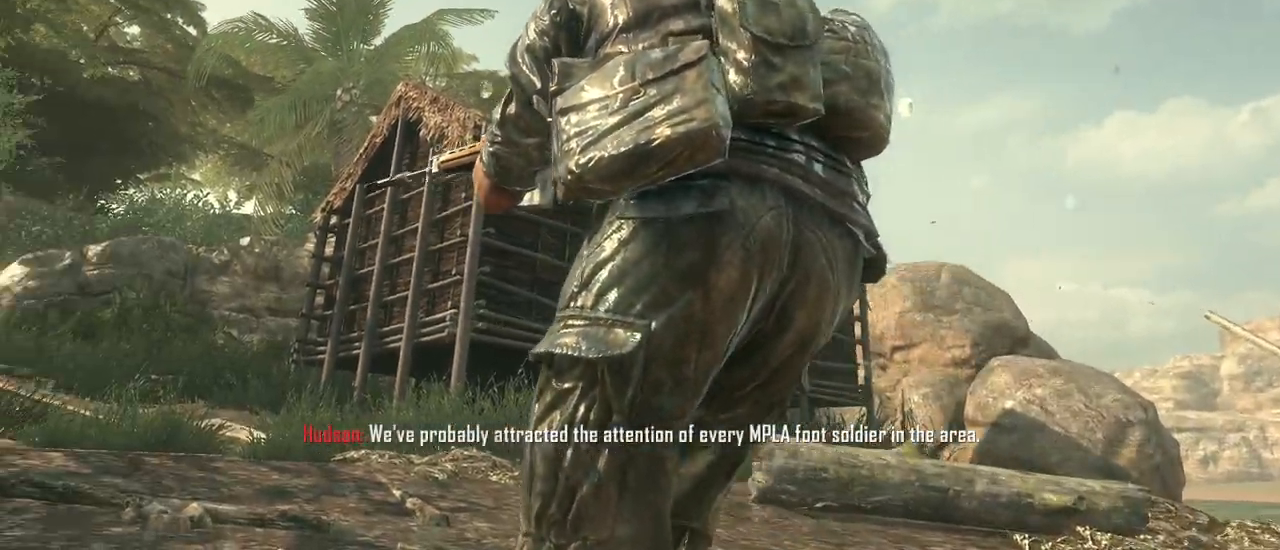
{"keys": ["s"], "mouse": [], "events": []}
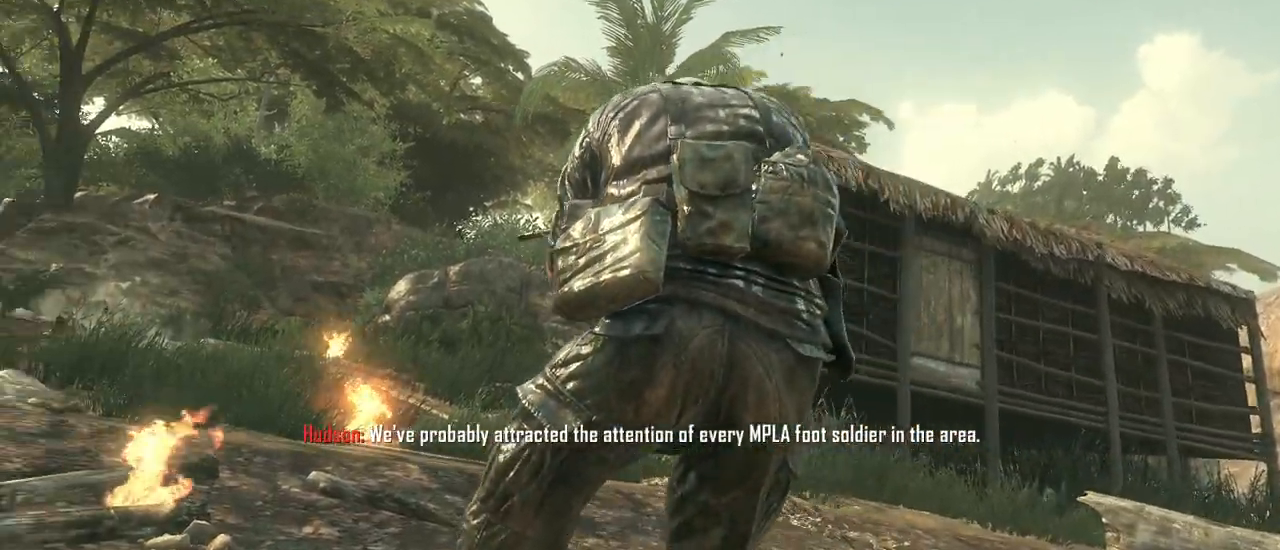
{"keys": [], "mouse": [], "events": [[217, "s", "up"]]}